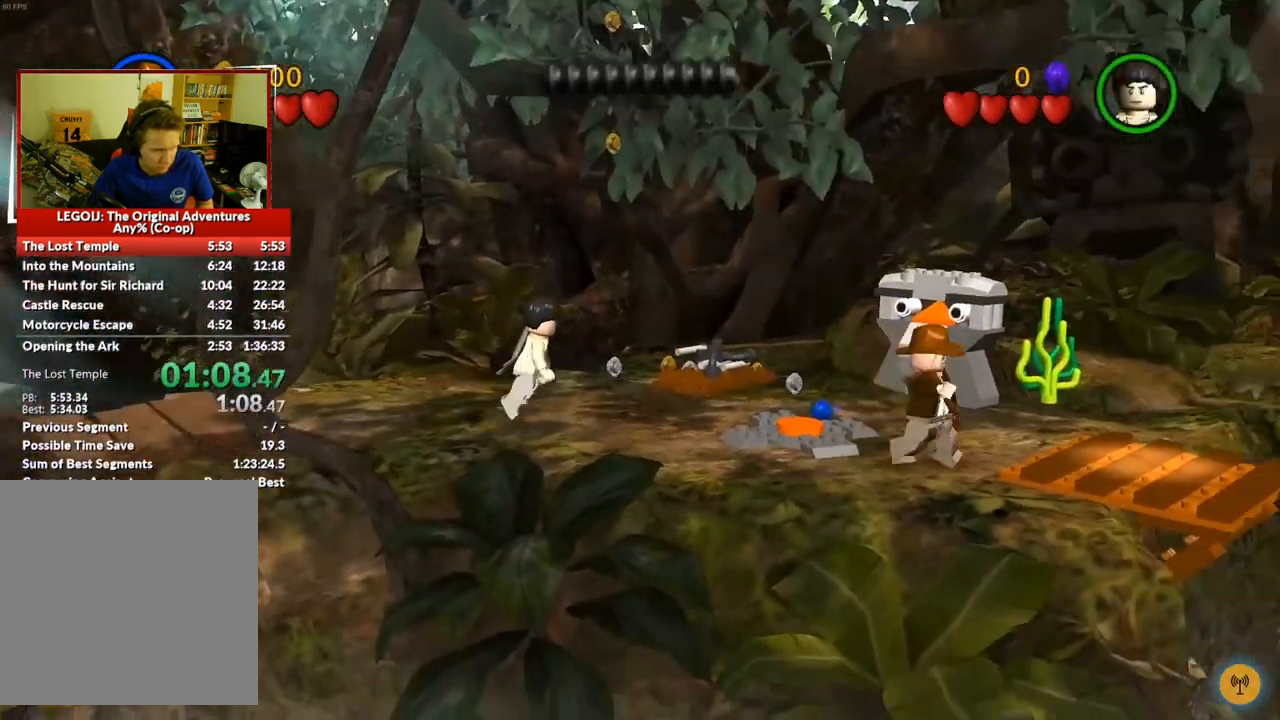
Gameplay with a controller (Xbox layout); each line is a JSON object with the inputs held at the frame after it. "events" lists button and stick changes between this image and that frame as [ms after this image, input, new state], when the widget could be followed in between.
{"buttons": ["B"], "left_stick": "right", "right_stick": "center", "events": [[433, "B", "down"]]}
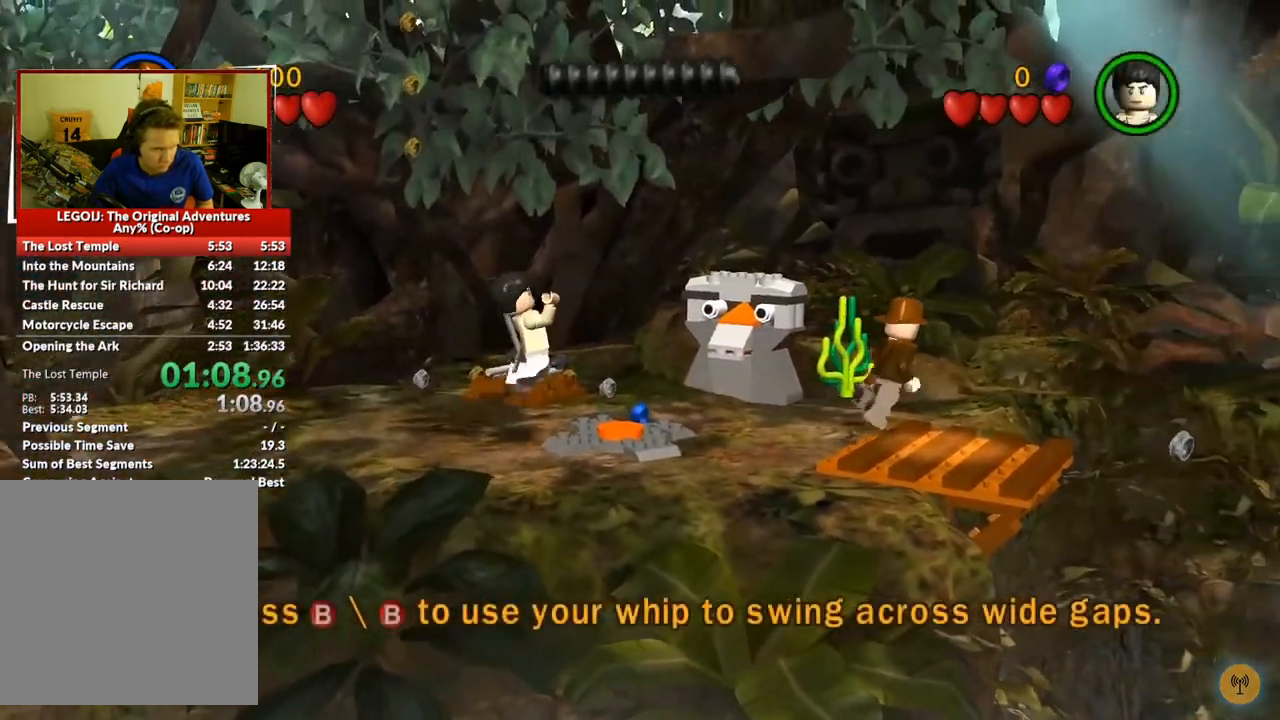
{"buttons": [], "left_stick": "center", "right_stick": "center", "events": [[50, "B", "up"], [117, "B", "down"], [233, "B", "up"], [467, "left_stick", "center"]]}
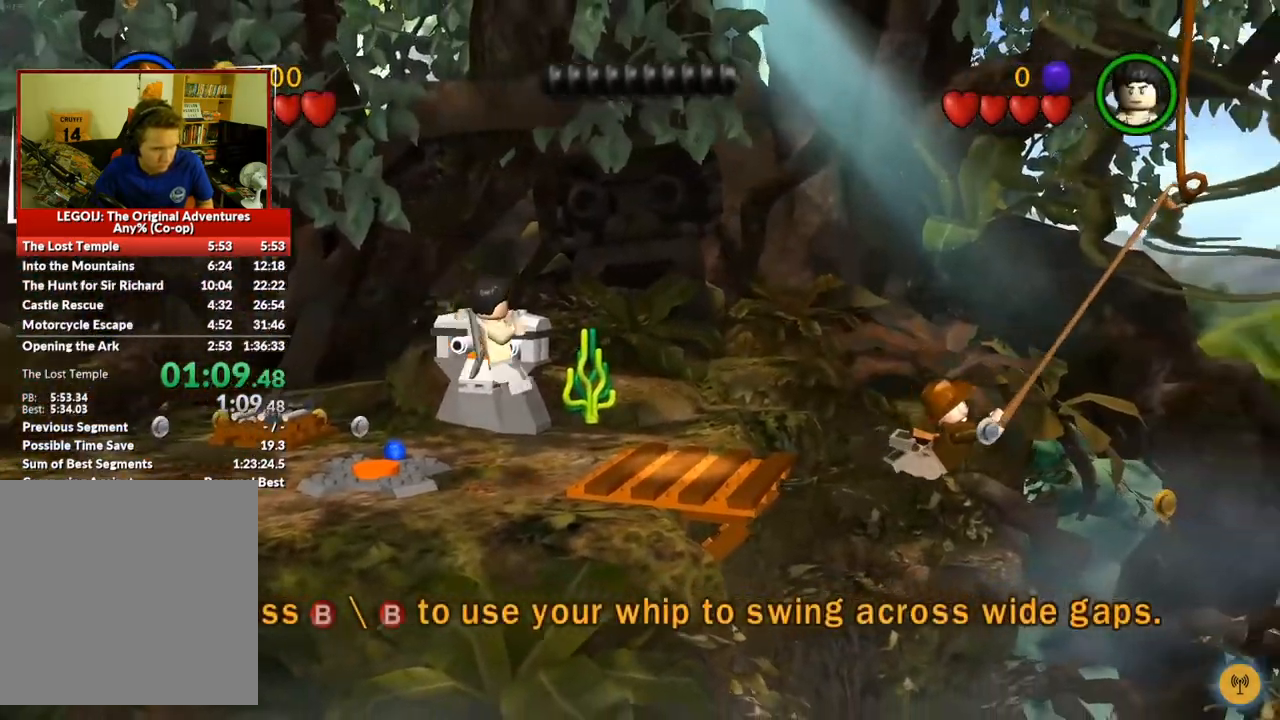
{"buttons": [], "left_stick": "right", "right_stick": "center", "events": [[200, "left_stick", "right"]]}
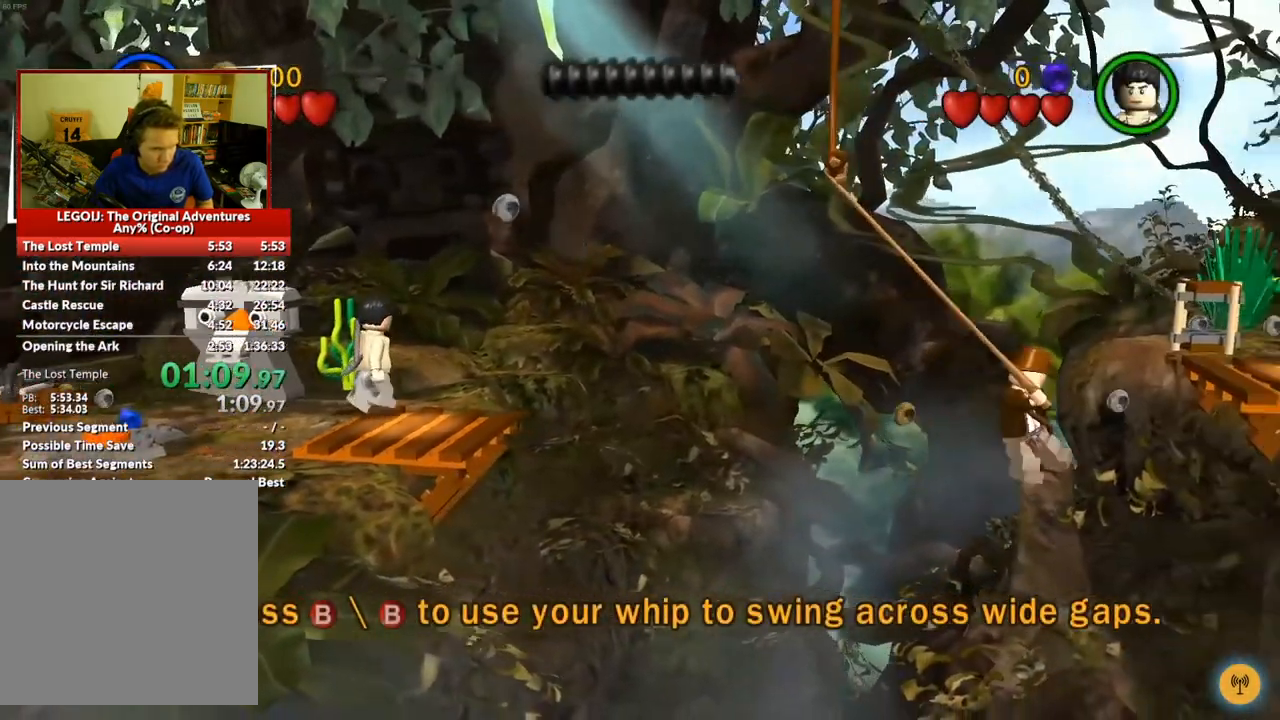
{"buttons": [], "left_stick": "right", "right_stick": "center", "events": []}
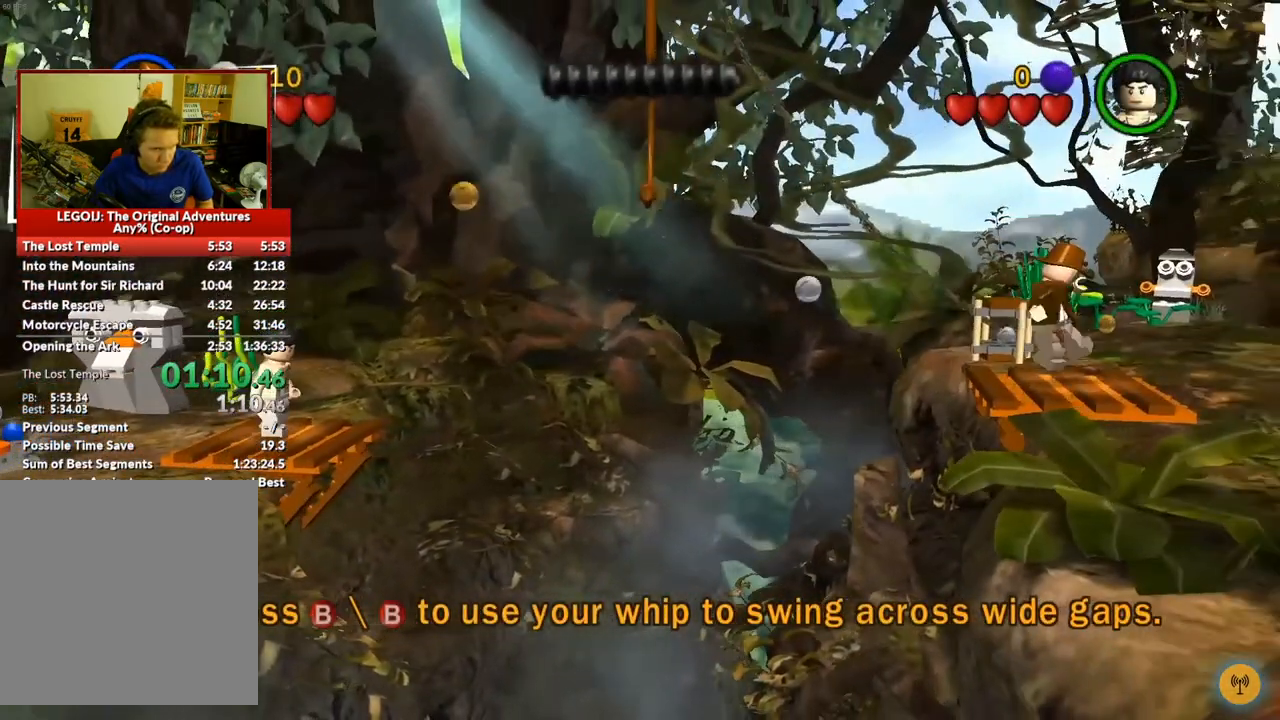
{"buttons": [], "left_stick": "up", "right_stick": "center", "events": [[83, "left_stick", "up-right"], [283, "left_stick", "up"]]}
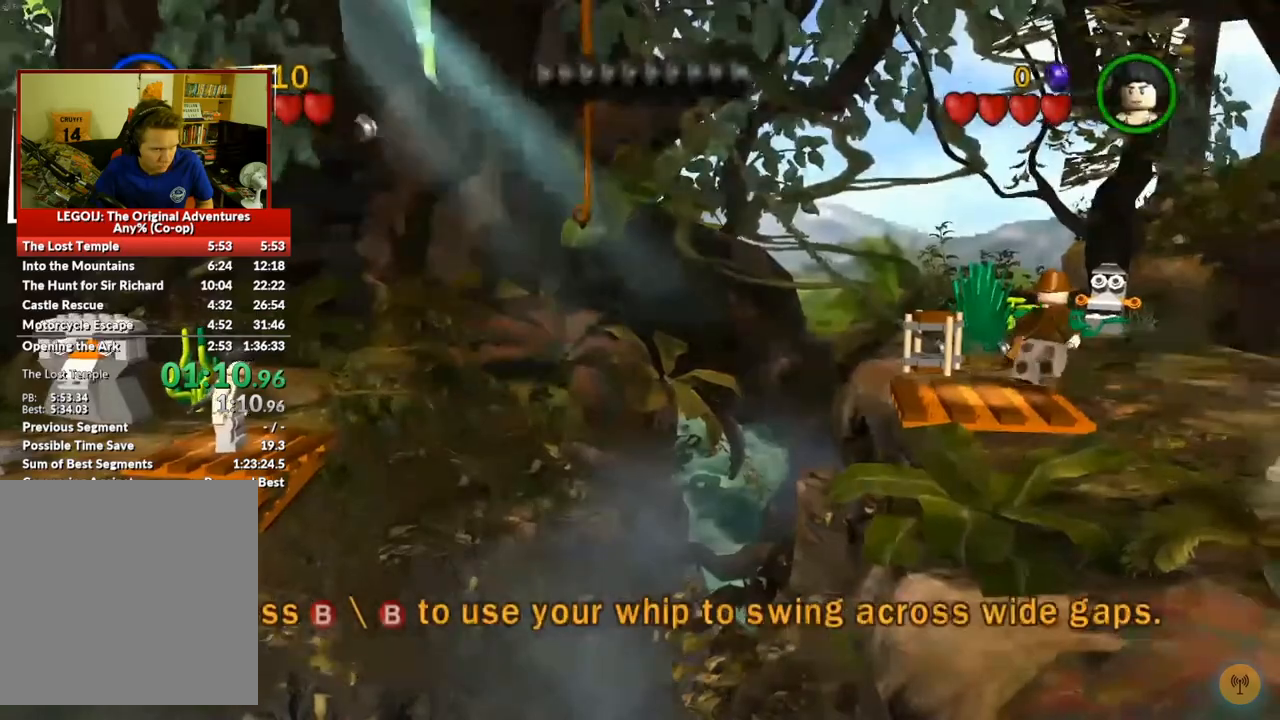
{"buttons": [], "left_stick": "right", "right_stick": "center", "events": [[17, "left_stick", "up-left"], [83, "X", "down"], [200, "X", "up"], [450, "left_stick", "right"]]}